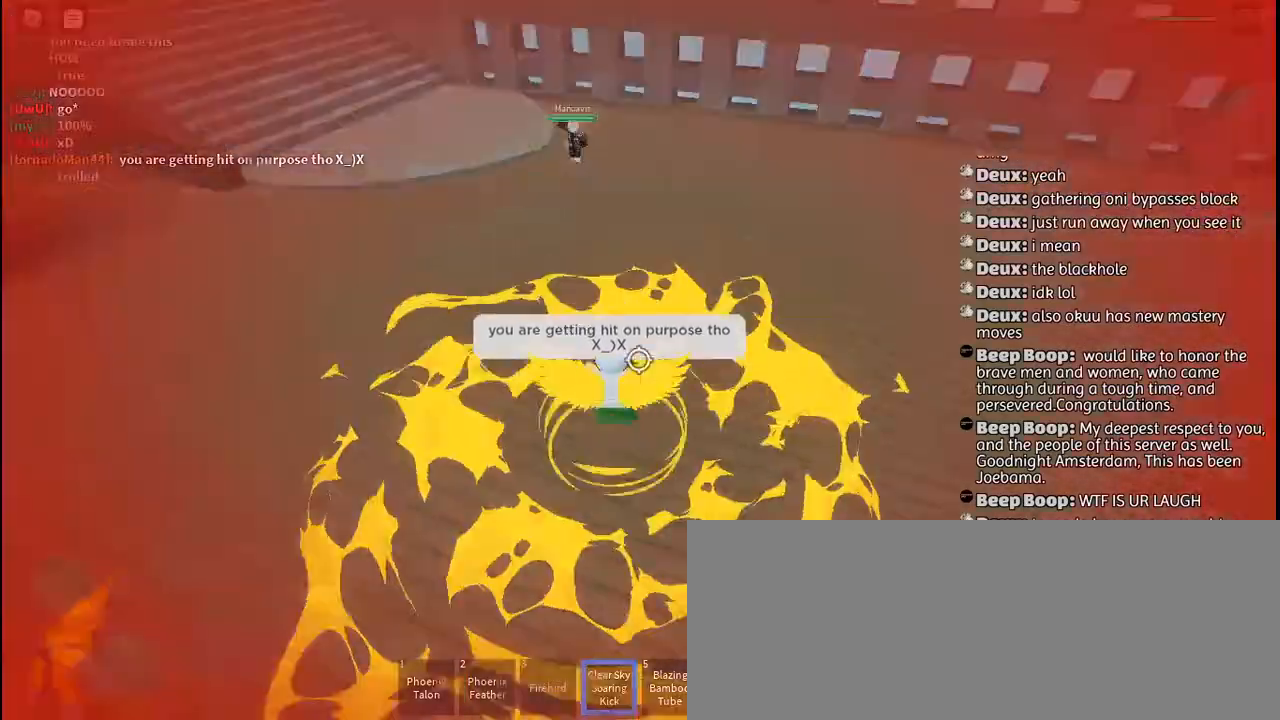
Gameplay with keyboard and mouse; each line is a JSON object with the keys and mouse buttons held at the frame after it. "events" lists presses ("down") and releases ("up") of "a", "c", "ctrl", "d", "e", "f", "g", "h", "j", "q", "r", "s", "shift", "space", "t", "tab", "u", "w", "y", "mouse_left", "mouse_wheel", "mouse_right", "mouse_mb4" and "mouse_mb5" between this image and that frame as [ms after this image, input, new state], when the widget could be followed in between. "mouse_left", "mouse_wheel", "mouse_right", "mouse_mb4", "mouse_mb5" = the "left", "wheel", "right", "mb4", "mb5" buttons of the "mouse" list. No other keys are recorded. "wheel" means that the mouse wheel is clicked or scrolled. Mouse movement is not recorded. Not read: other_keys.
{"keys": ["w"], "mouse": [], "events": [[17, "q", "down"], [50, "s", "down"], [117, "q", "up"], [150, "s", "up"], [184, "a", "up"]]}
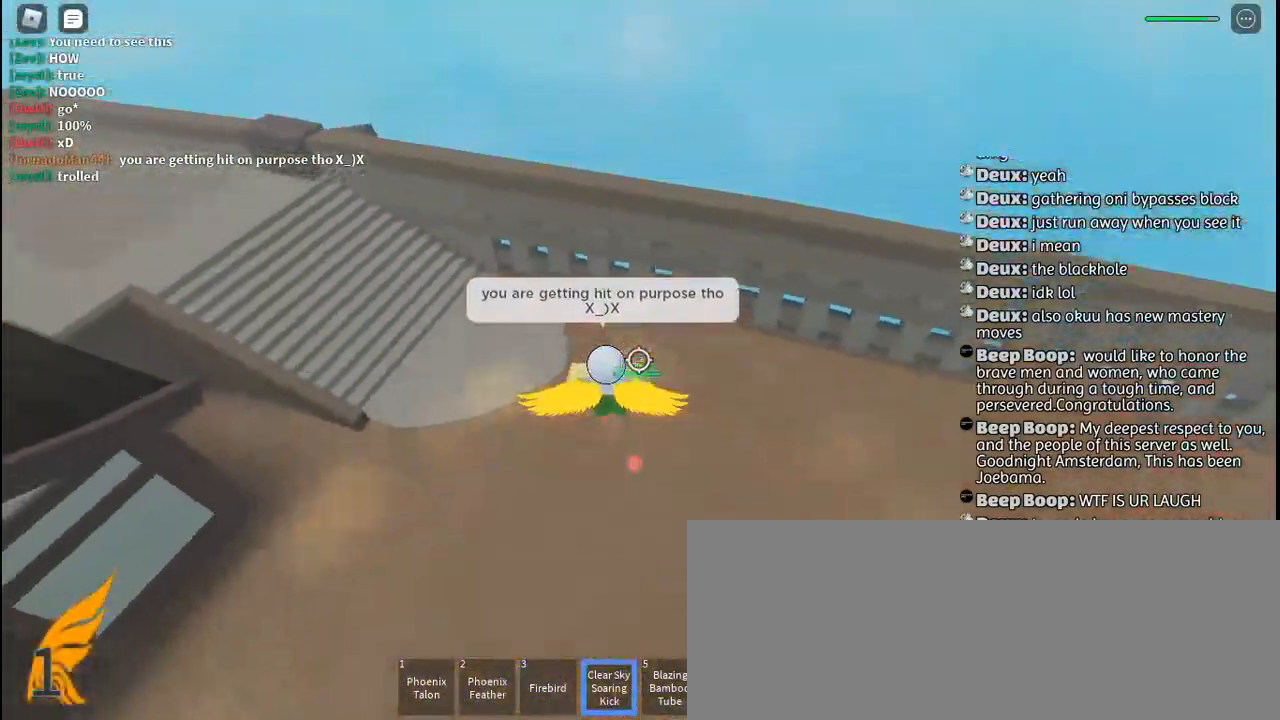
{"keys": ["w"], "mouse": [], "events": []}
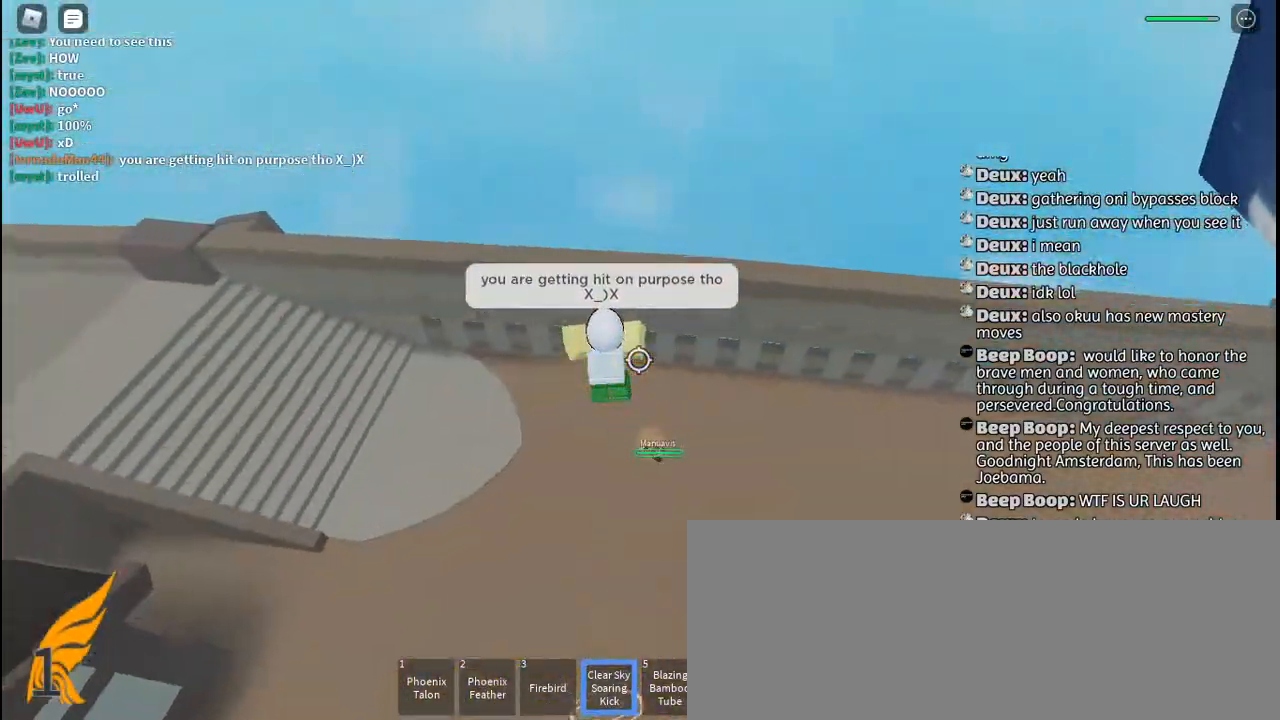
{"keys": ["w"], "mouse": [], "events": [[150, "w", "up"], [217, "w", "down"], [384, "mouse_left", "down"], [384, "q", "down"], [467, "q", "up"], [484, "mouse_left", "up"]]}
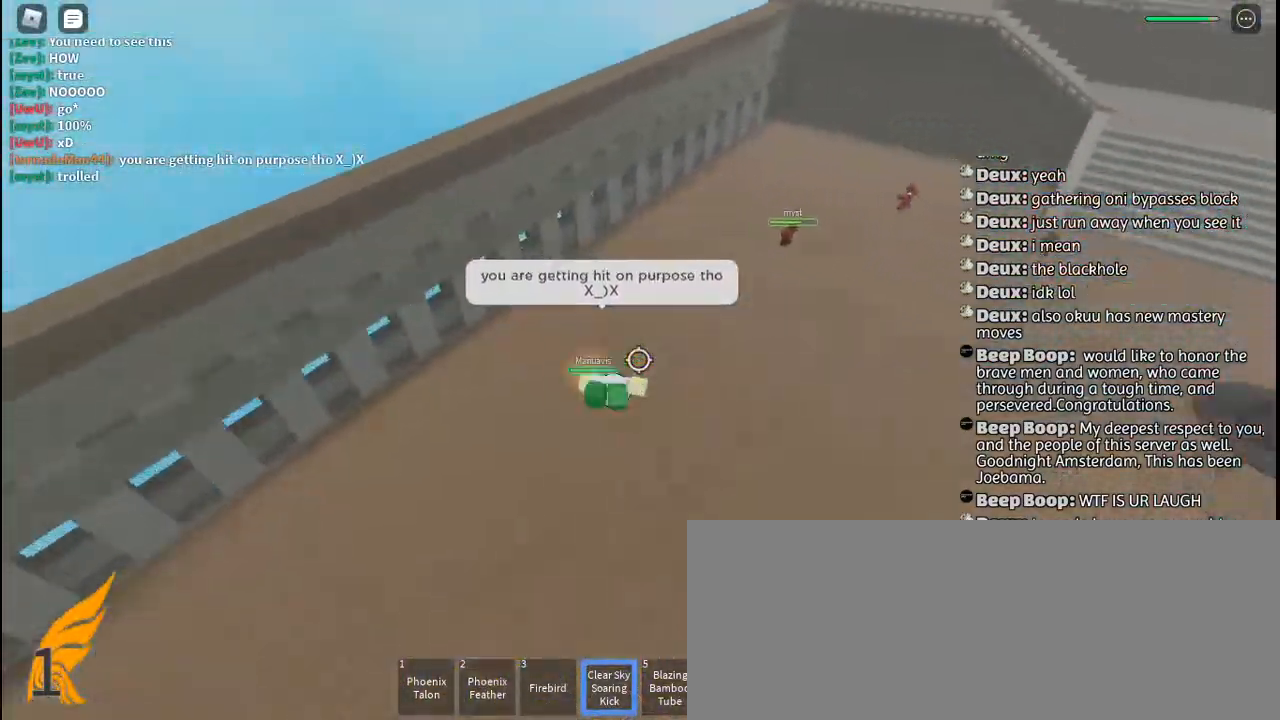
{"keys": ["w"], "mouse": [], "events": [[34, "mouse_left", "down"], [34, "q", "down"], [134, "mouse_left", "up"], [167, "q", "up"]]}
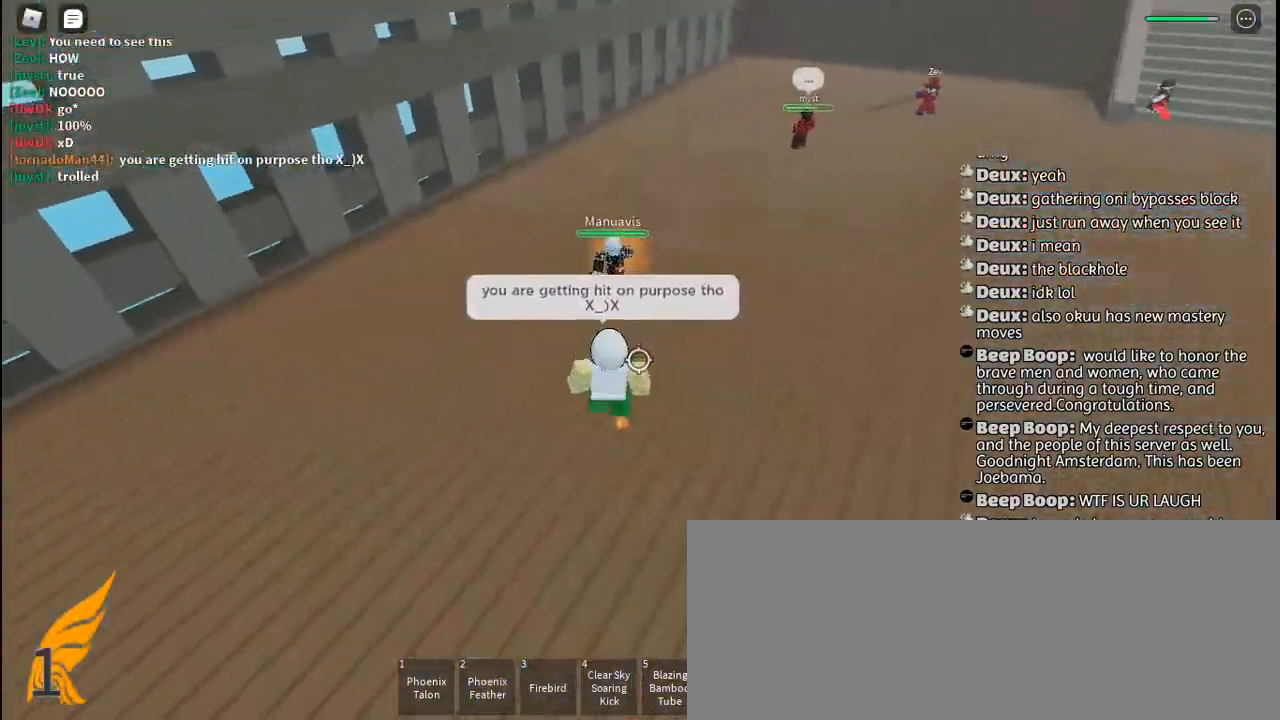
{"keys": ["f", "q", "w"], "mouse": []}
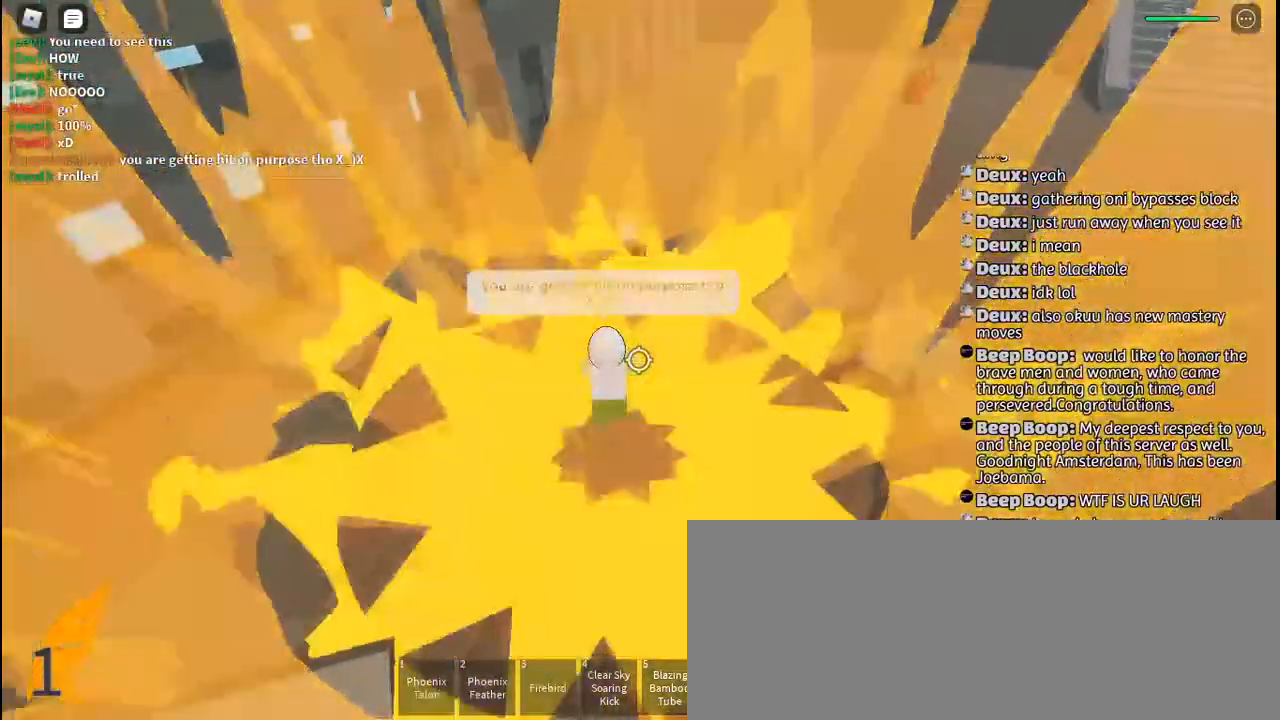
{"keys": ["a", "q", "w"], "mouse": []}
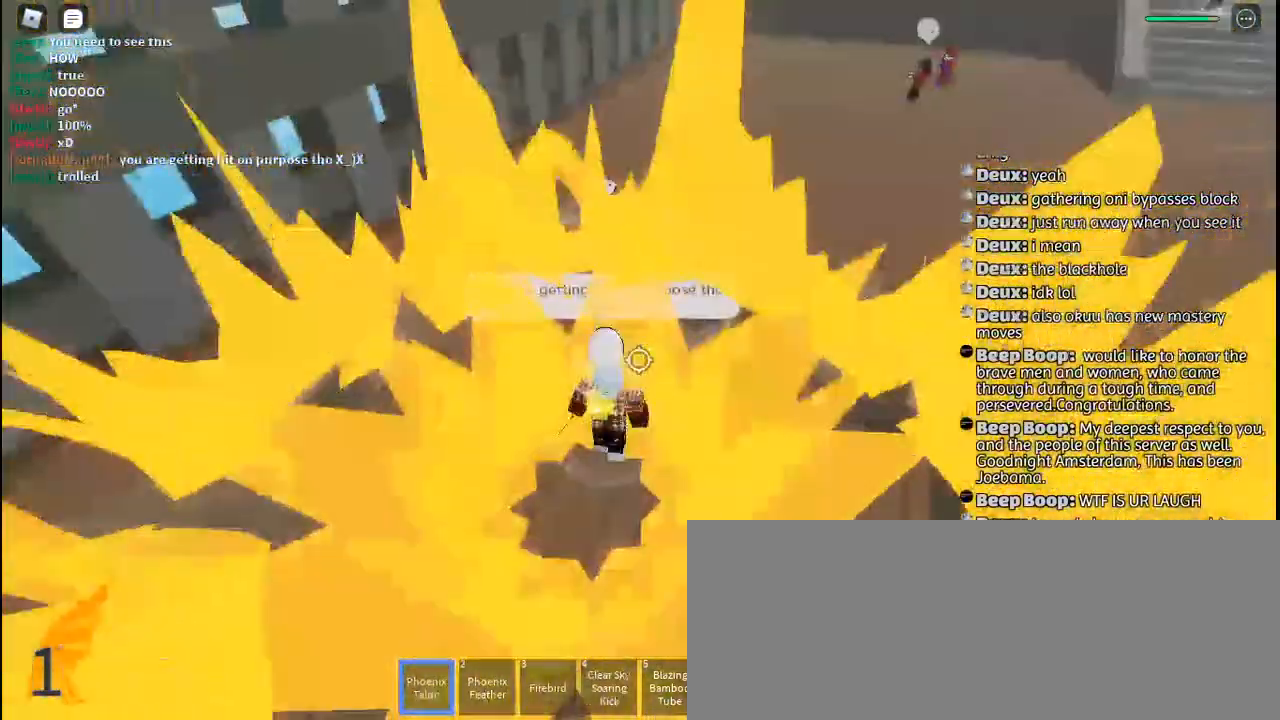
{"keys": ["w"], "mouse": ["left"]}
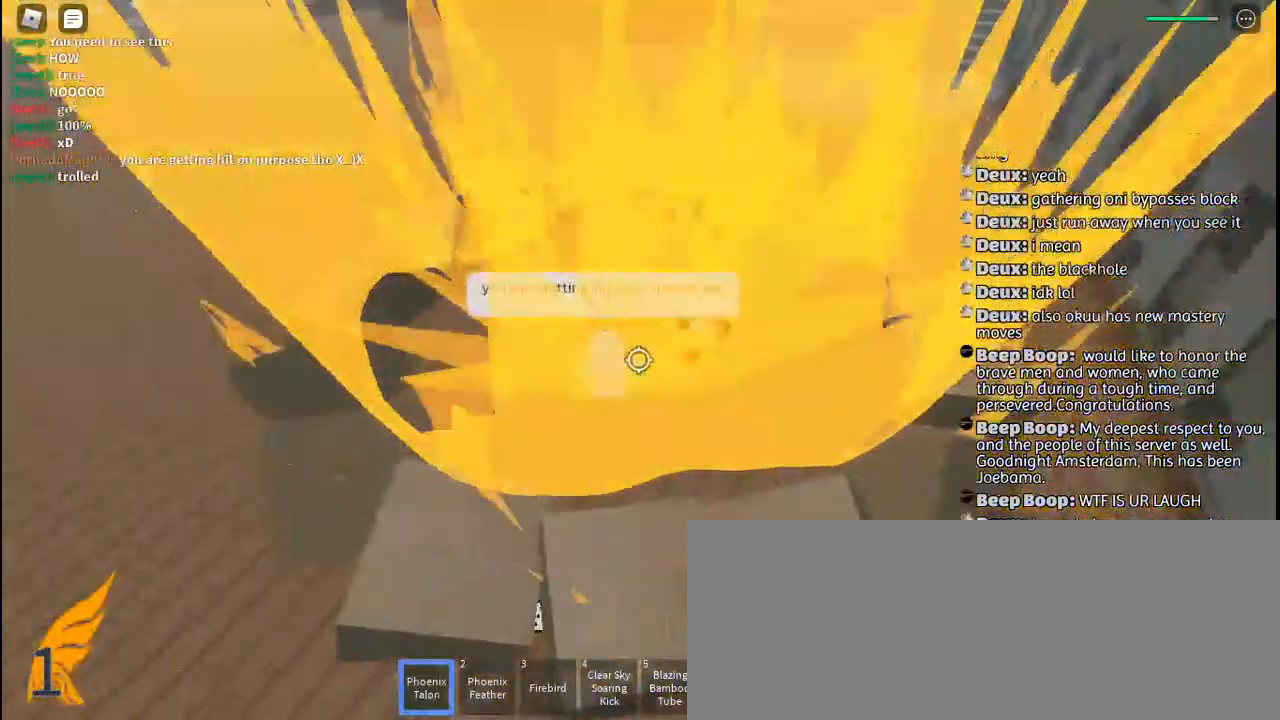
{"keys": [], "mouse": [], "events": [[17, "mouse_left", "up"], [67, "a", "down"], [84, "mouse_left", "down"], [117, "w", "up"], [167, "mouse_left", "up"], [234, "mouse_left", "down"], [300, "mouse_left", "up"], [384, "mouse_left", "down"], [450, "mouse_left", "up"], [500, "a", "up"]]}
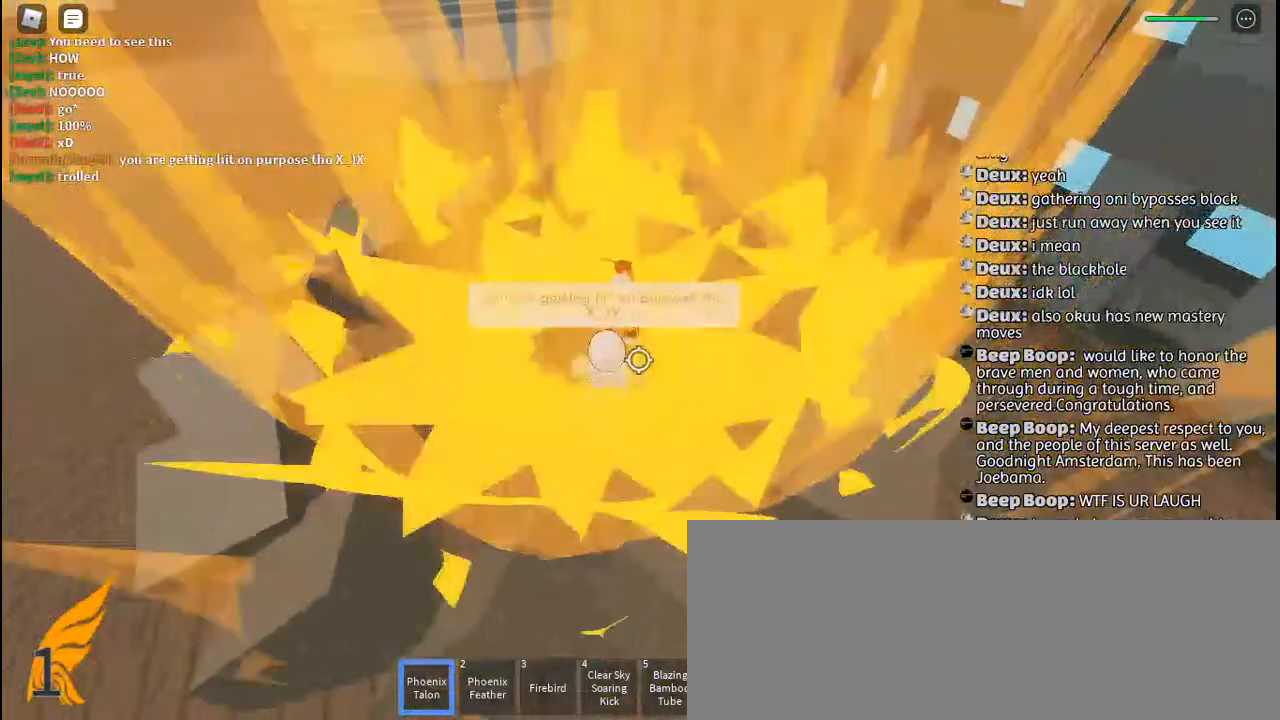
{"keys": ["d"], "mouse": [], "events": [[17, "d", "down"], [34, "mouse_left", "down"], [67, "mouse_wheel", "down"], [134, "mouse_left", "up"], [134, "mouse_wheel", "up"], [184, "s", "down"], [217, "mouse_left", "down"], [300, "mouse_left", "up"], [350, "mouse_left", "down"], [434, "mouse_left", "up"], [450, "s", "up"]]}
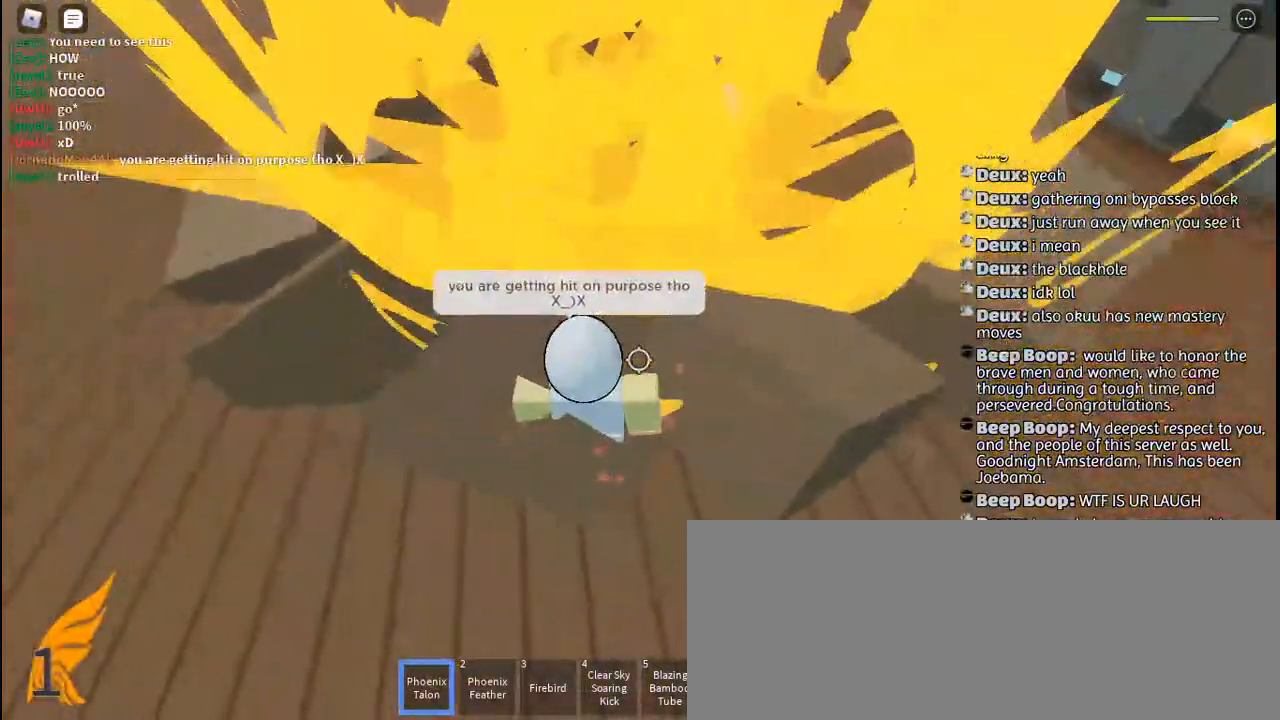
{"keys": ["w"], "mouse": [], "events": [[100, "w", "down"], [200, "d", "up"], [300, "q", "down"], [367, "mouse_left", "down"], [367, "q", "up"], [450, "mouse_left", "up"]]}
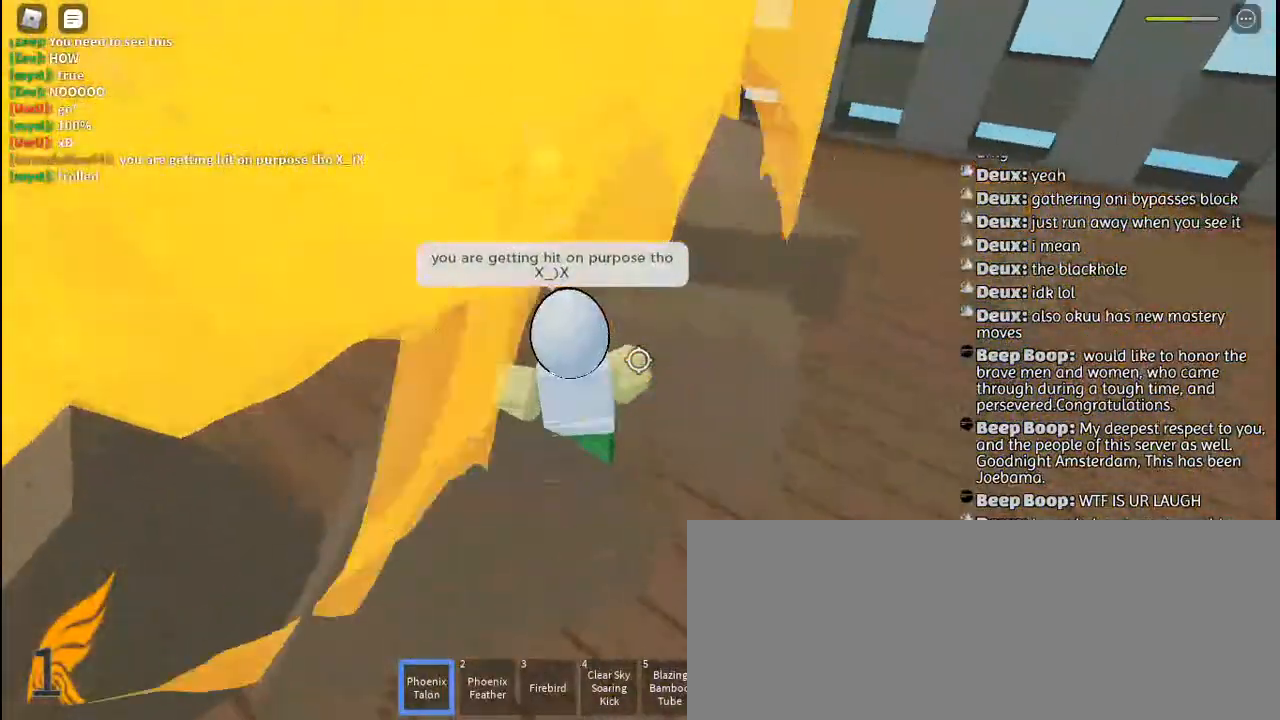
{"keys": ["w"], "mouse": ["left"], "events": [[17, "mouse_left", "down"], [84, "mouse_left", "up"], [150, "mouse_left", "down"], [234, "mouse_left", "up"], [300, "mouse_left", "down"], [367, "mouse_left", "up"], [450, "mouse_left", "down"]]}
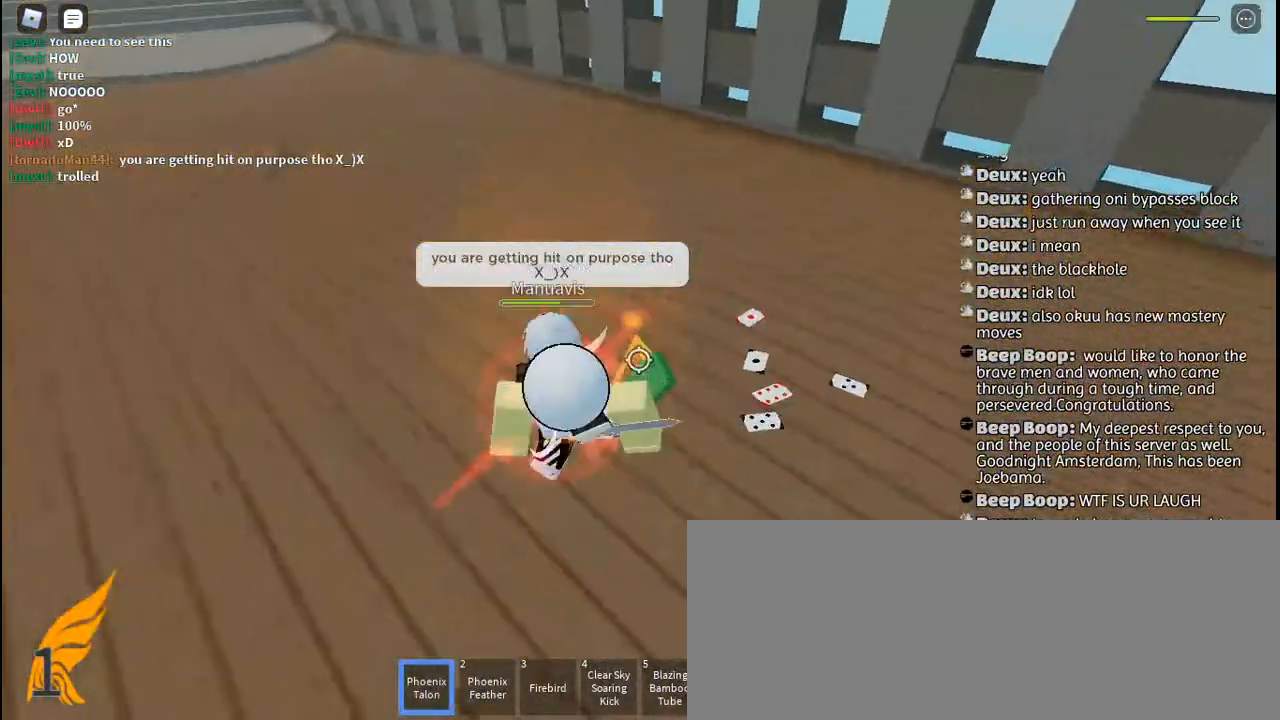
{"keys": ["s"], "mouse": [], "events": [[34, "mouse_left", "up"], [100, "mouse_left", "down"], [167, "d", "down"], [184, "mouse_left", "up"], [200, "w", "up"], [250, "mouse_left", "down"], [334, "mouse_left", "up"], [400, "mouse_left", "down"], [400, "s", "down"], [434, "d", "up"], [500, "mouse_left", "up"]]}
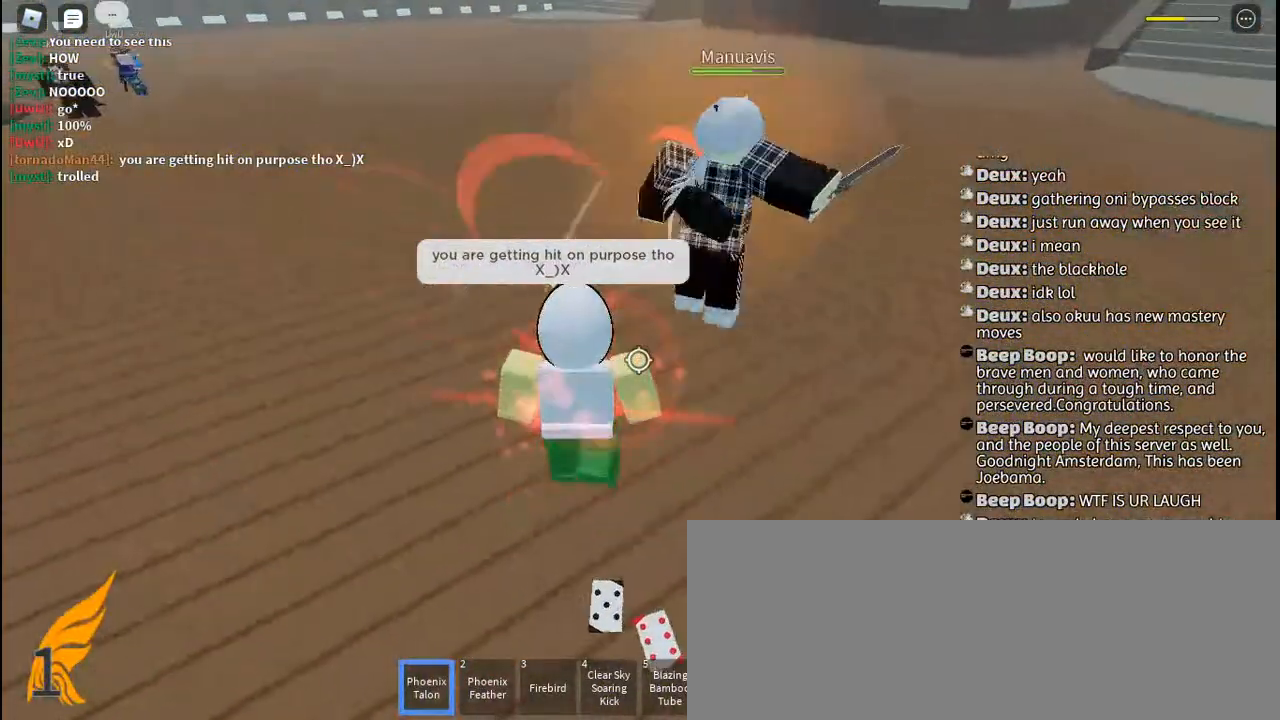
{"keys": ["a"], "mouse": [], "events": [[67, "mouse_left", "down"], [134, "mouse_left", "up"], [184, "a", "down"], [217, "mouse_left", "down"], [234, "s", "up"], [300, "mouse_left", "up"]]}
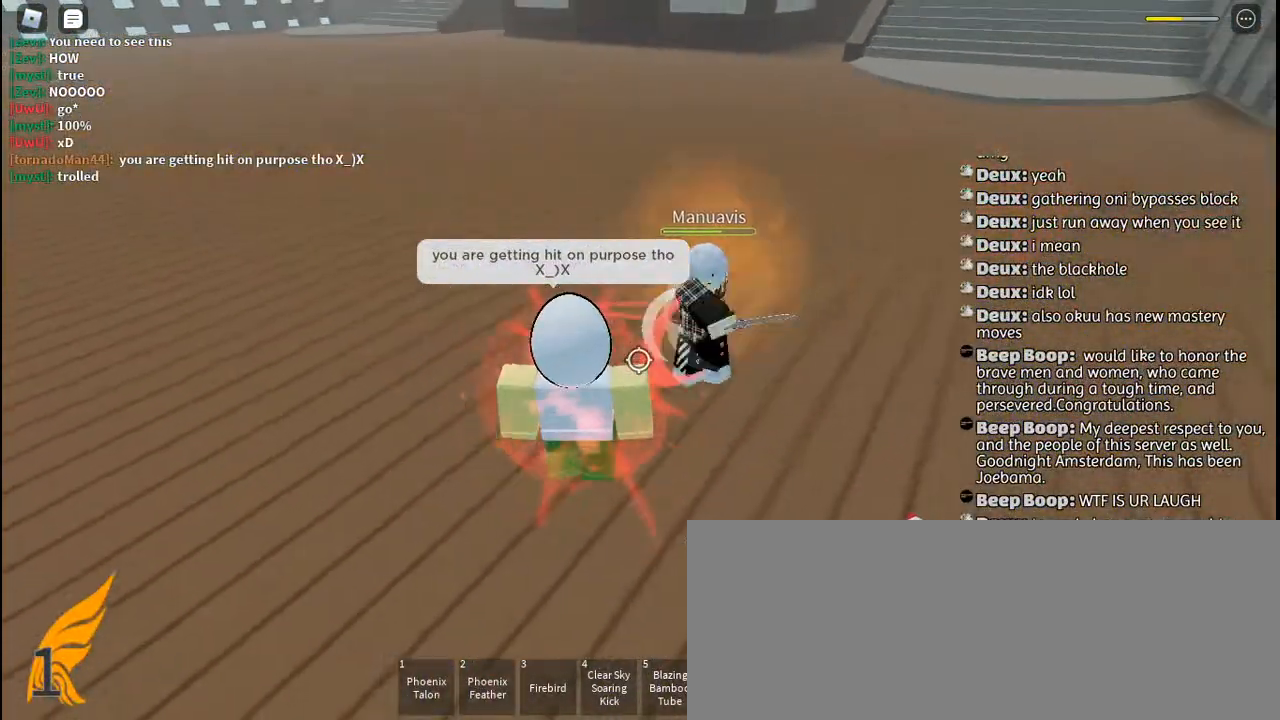
{"keys": ["a"], "mouse": ["left"], "events": [[17, "mouse_left", "down"], [100, "mouse_left", "up"], [134, "mouse_left", "down"], [184, "q", "down"], [200, "mouse_left", "up"], [284, "mouse_left", "down"], [300, "q", "up"], [367, "mouse_left", "up"], [367, "q", "down"], [434, "mouse_left", "down"], [467, "q", "up"]]}
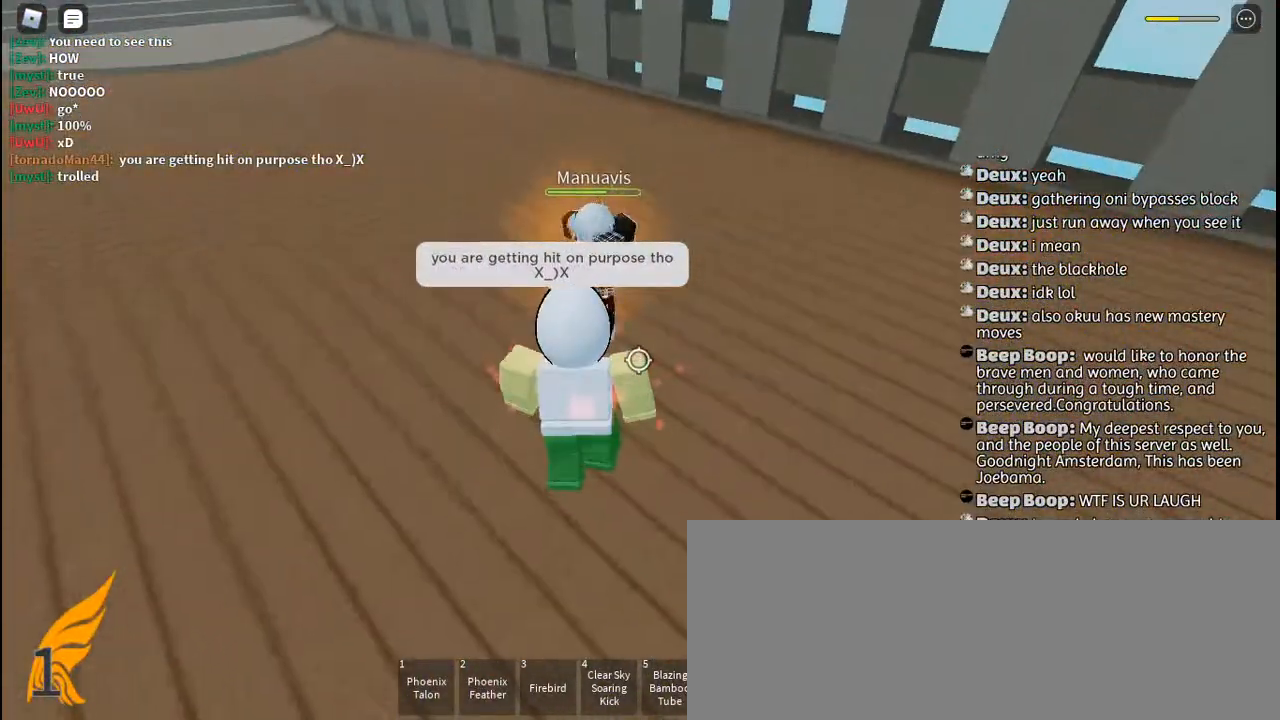
{"keys": ["a"], "mouse": [], "events": [[17, "mouse_left", "up"], [34, "q", "down"], [100, "mouse_left", "down"], [134, "q", "up"], [167, "mouse_left", "up"], [200, "q", "down"], [234, "mouse_left", "down"], [300, "mouse_left", "up"], [300, "q", "up"], [384, "q", "down"], [400, "mouse_left", "down"], [467, "mouse_left", "up"], [467, "q", "up"]]}
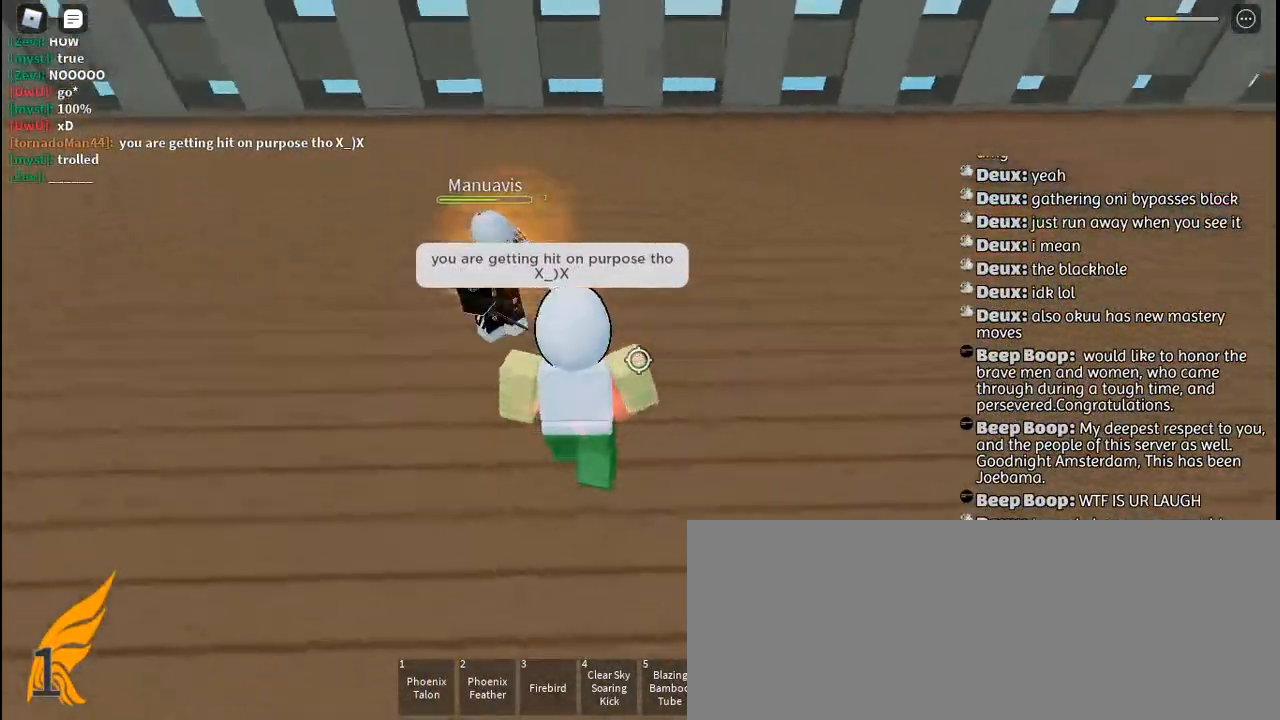
{"keys": ["a"], "mouse": [], "events": [[34, "mouse_left", "down"], [50, "q", "down"], [117, "mouse_left", "up"], [134, "q", "up"], [200, "mouse_left", "down"], [200, "q", "down"], [267, "mouse_left", "up"], [300, "q", "up"], [367, "mouse_left", "down"], [384, "q", "down"], [417, "mouse_left", "up"], [484, "q", "up"]]}
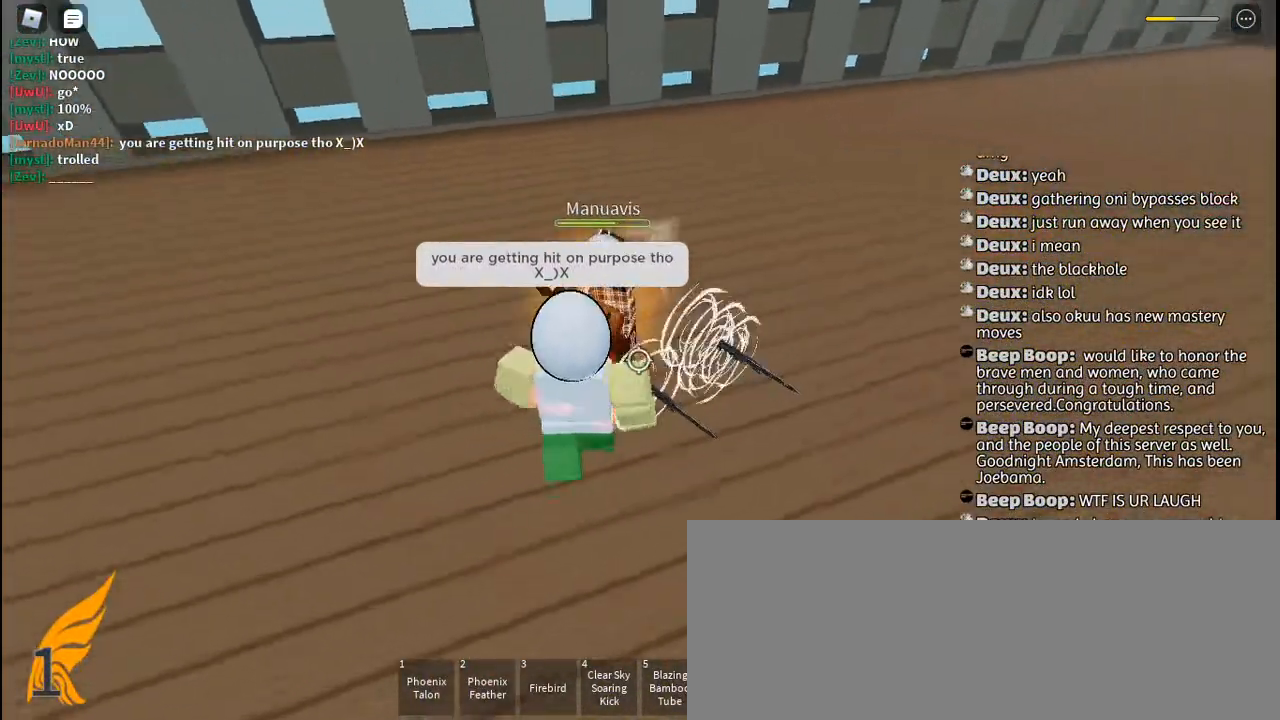
{"keys": ["a"], "mouse": ["left"], "events": [[17, "mouse_left", "down"], [50, "q", "down"], [67, "mouse_left", "up"], [150, "mouse_left", "down"], [150, "q", "up"], [200, "q", "down"], [234, "mouse_left", "up"], [300, "mouse_left", "down"], [300, "q", "up"], [384, "mouse_left", "up"], [384, "q", "down"], [450, "mouse_left", "down"], [467, "q", "up"]]}
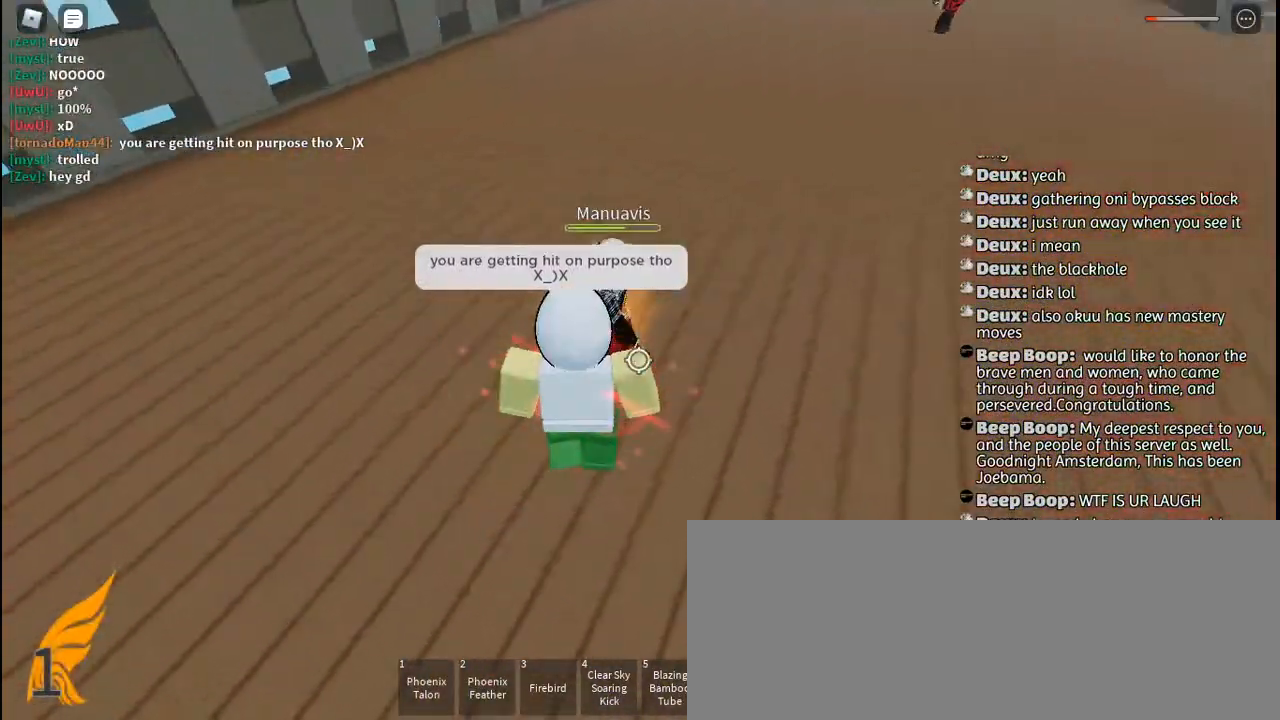
{"keys": ["a"], "mouse": [], "events": [[17, "mouse_left", "up"], [34, "q", "down"], [100, "mouse_left", "down"], [117, "q", "up"], [167, "mouse_left", "up"], [184, "q", "down"], [234, "mouse_left", "down"], [284, "q", "up"], [334, "mouse_left", "up"], [367, "q", "down"], [400, "mouse_left", "down"], [467, "mouse_left", "up"], [467, "q", "up"]]}
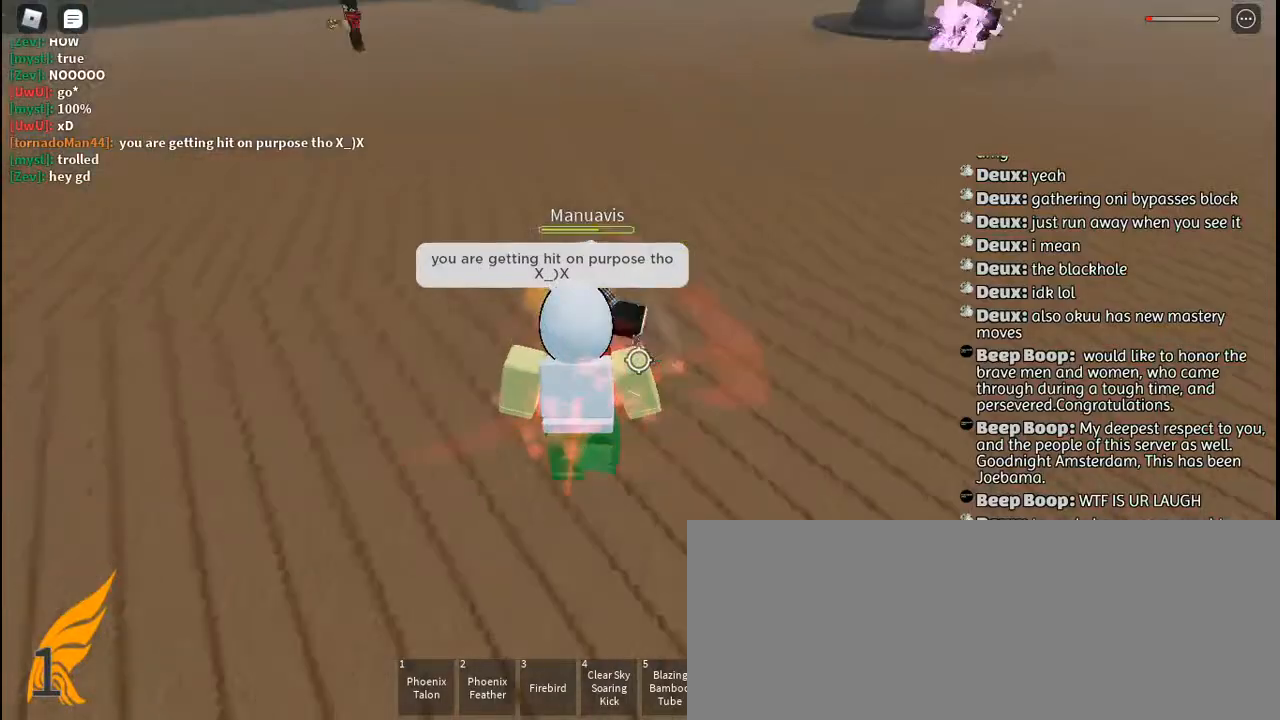
{"keys": ["a", "q"], "mouse": [], "events": [[67, "mouse_left", "down"], [84, "q", "down"], [117, "mouse_left", "up"], [184, "q", "up"], [200, "mouse_left", "down"], [250, "q", "down"], [284, "mouse_left", "up"], [350, "mouse_left", "down"], [350, "q", "up"], [434, "mouse_left", "up"], [434, "q", "down"]]}
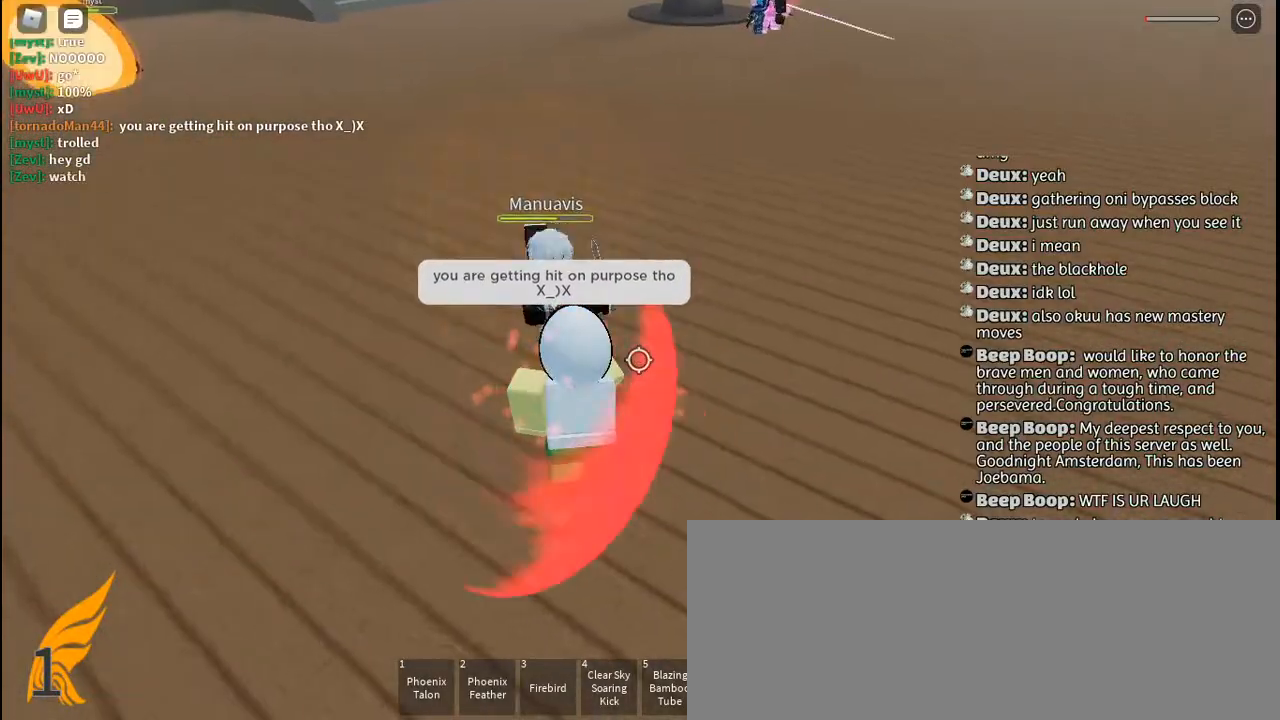
{"keys": ["a", "q"], "mouse": ["left"], "events": [[17, "mouse_left", "down"], [34, "q", "up"], [84, "mouse_left", "up"], [100, "q", "down"], [167, "mouse_left", "down"], [200, "q", "up"], [234, "mouse_left", "up"], [267, "q", "down"], [317, "mouse_left", "down"], [367, "q", "up"], [400, "mouse_left", "up"], [450, "q", "down"], [484, "mouse_left", "down"]]}
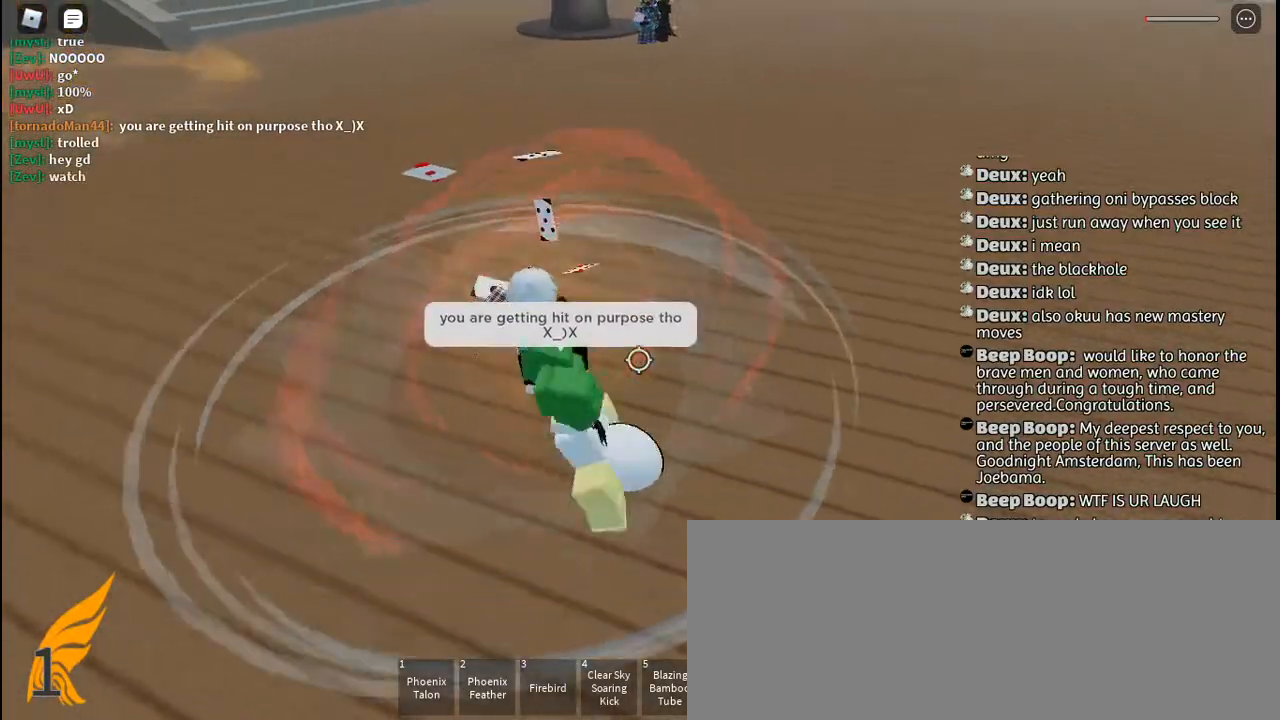
{"keys": ["a"], "mouse": [], "events": [[50, "q", "up"], [67, "mouse_left", "up"], [134, "mouse_left", "down"], [217, "mouse_left", "up"], [434, "mouse_left", "down"], [500, "mouse_left", "up"]]}